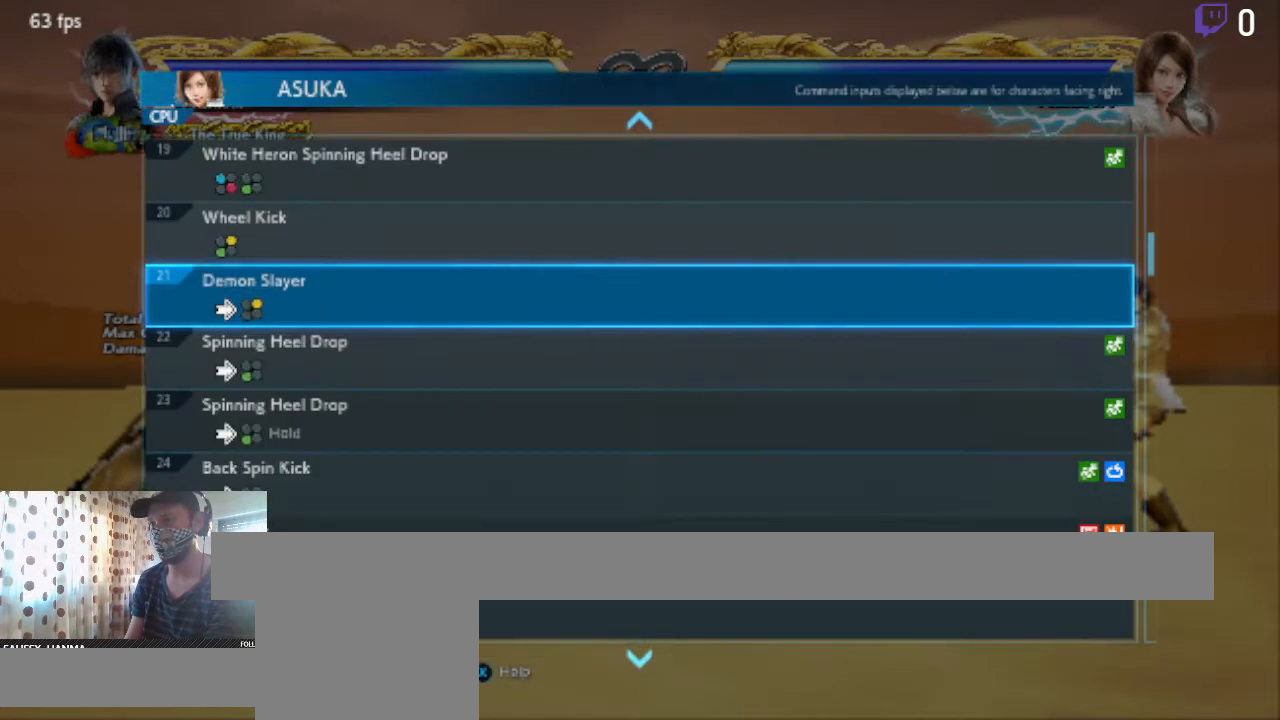
Gameplay with a controller (Xbox layout); each line is a JSON object with the inputs held at the frame after it. "events" lists button and stick changes between this image and that frame as [ms after this image, input, new state], when the widget could be followed in between. Not read: SELECT.
{"buttons": [], "left_stick": "center", "right_stick": "center", "events": []}
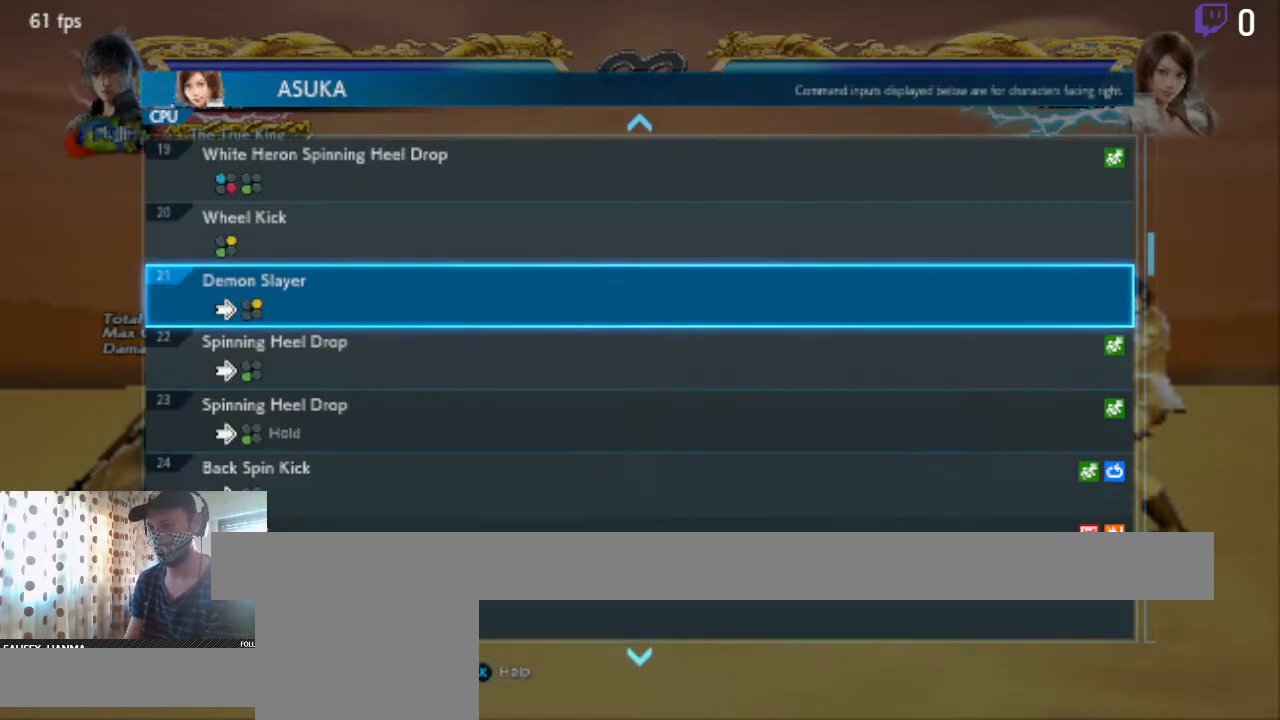
{"buttons": [], "left_stick": "center", "right_stick": "center", "events": []}
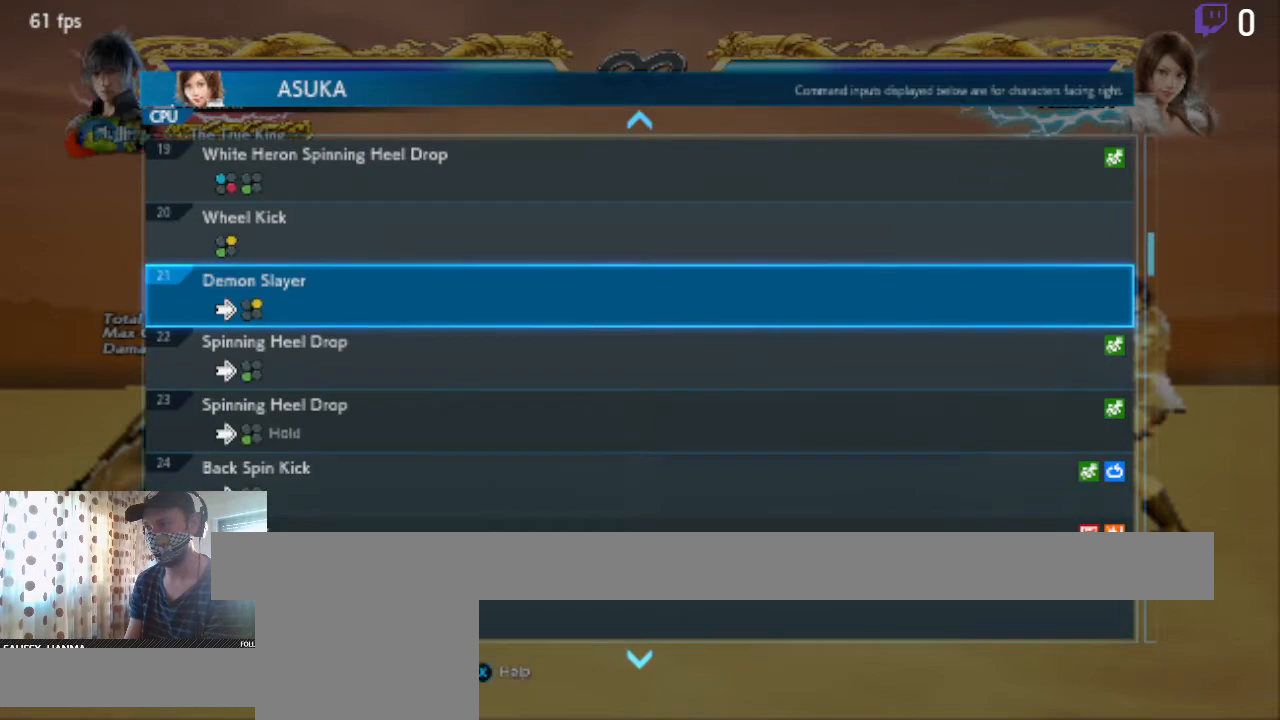
{"buttons": [], "left_stick": "center", "right_stick": "center", "events": []}
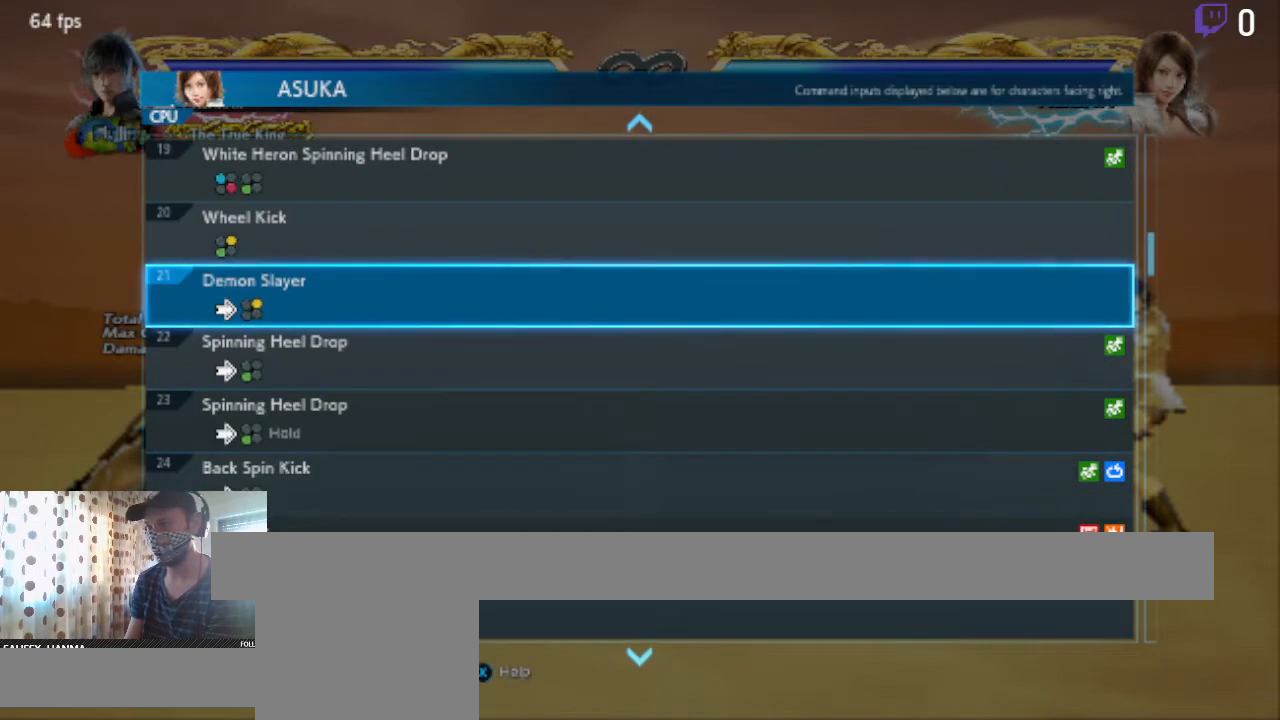
{"buttons": [], "left_stick": "center", "right_stick": "center", "events": [[100, "A", "down"], [167, "A", "up"]]}
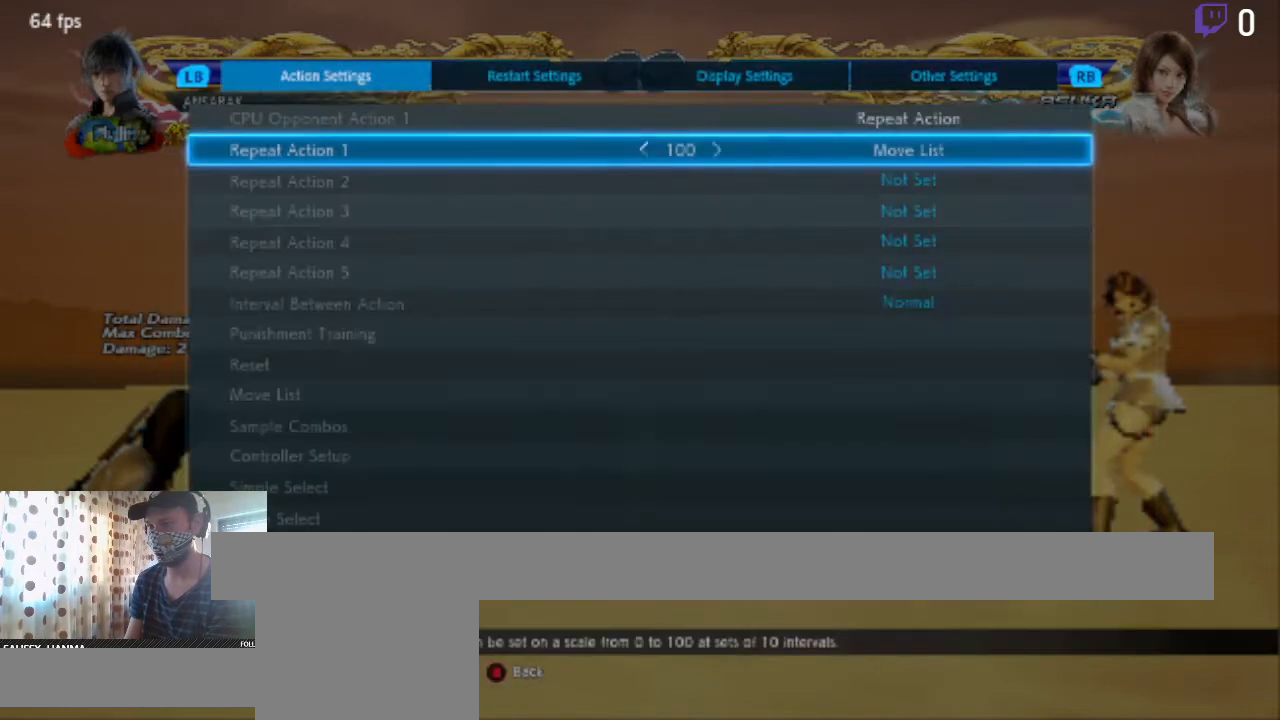
{"buttons": [], "left_stick": "center", "right_stick": "center", "events": []}
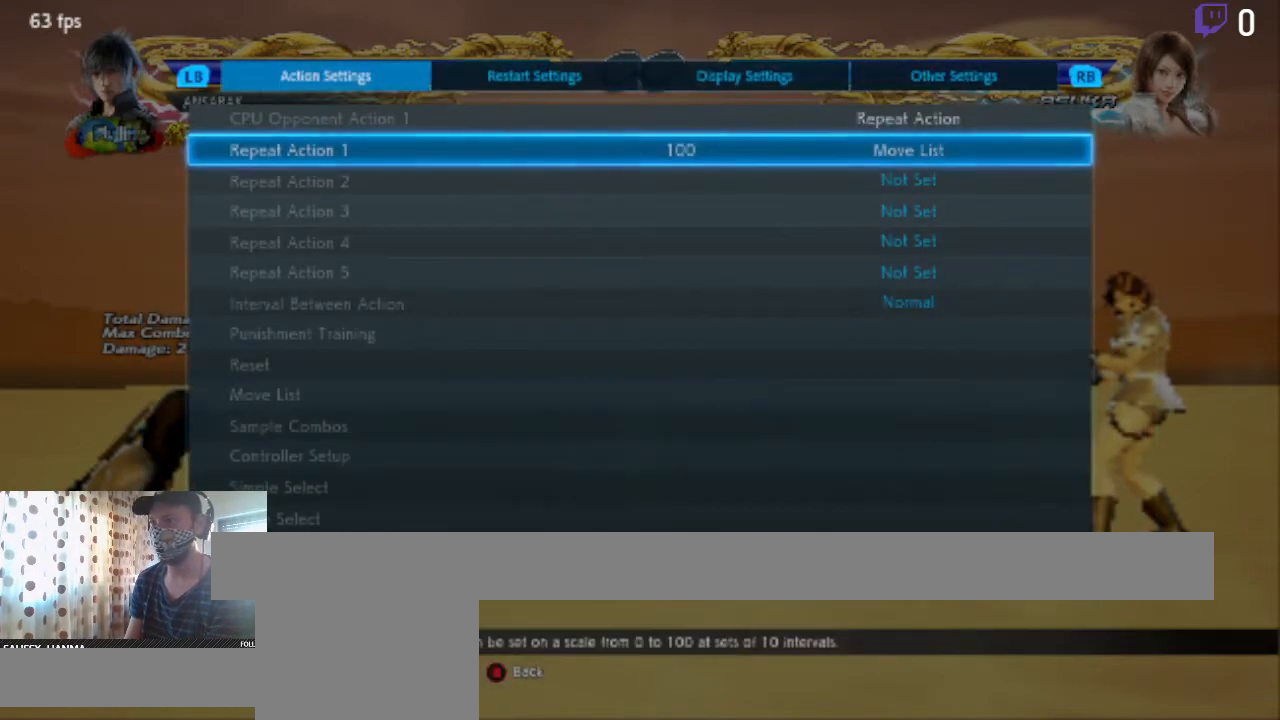
{"buttons": [], "left_stick": "center", "right_stick": "center", "events": [[367, "B", "down"], [467, "B", "up"]]}
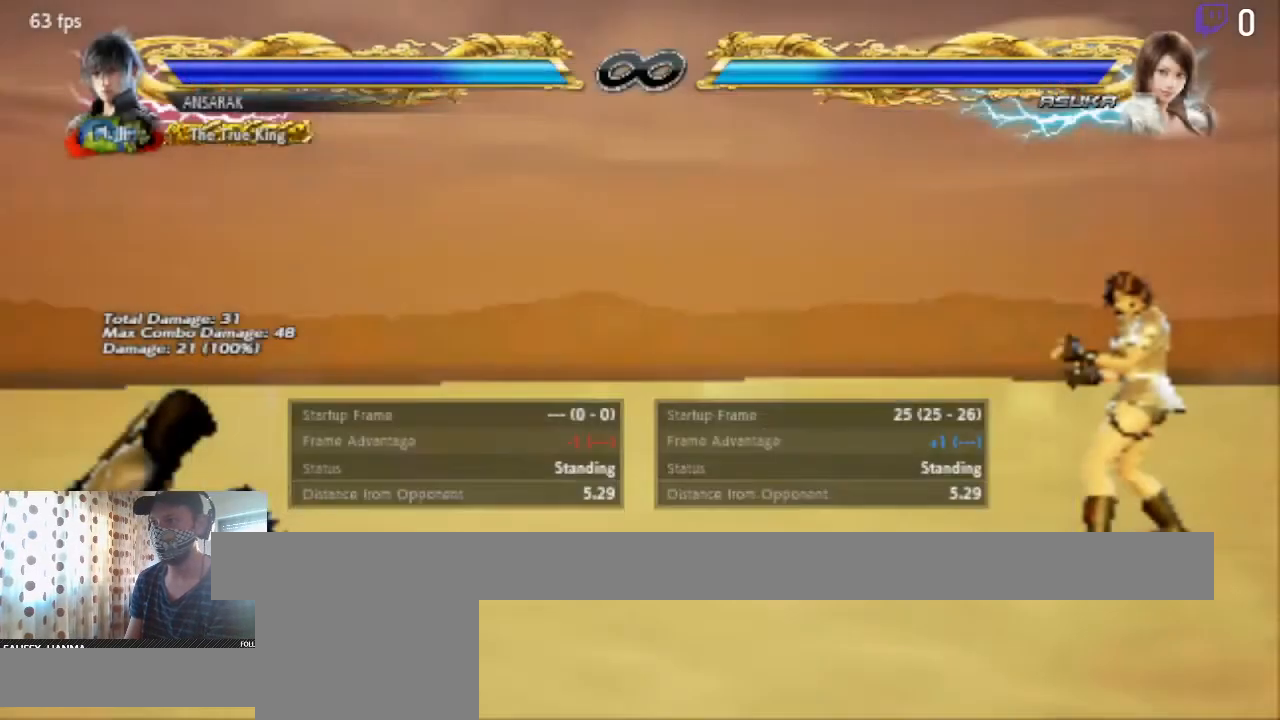
{"buttons": [], "left_stick": "center", "right_stick": "center", "events": [[400, "DPAD_RIGHT", "down"], [500, "DPAD_RIGHT", "up"]]}
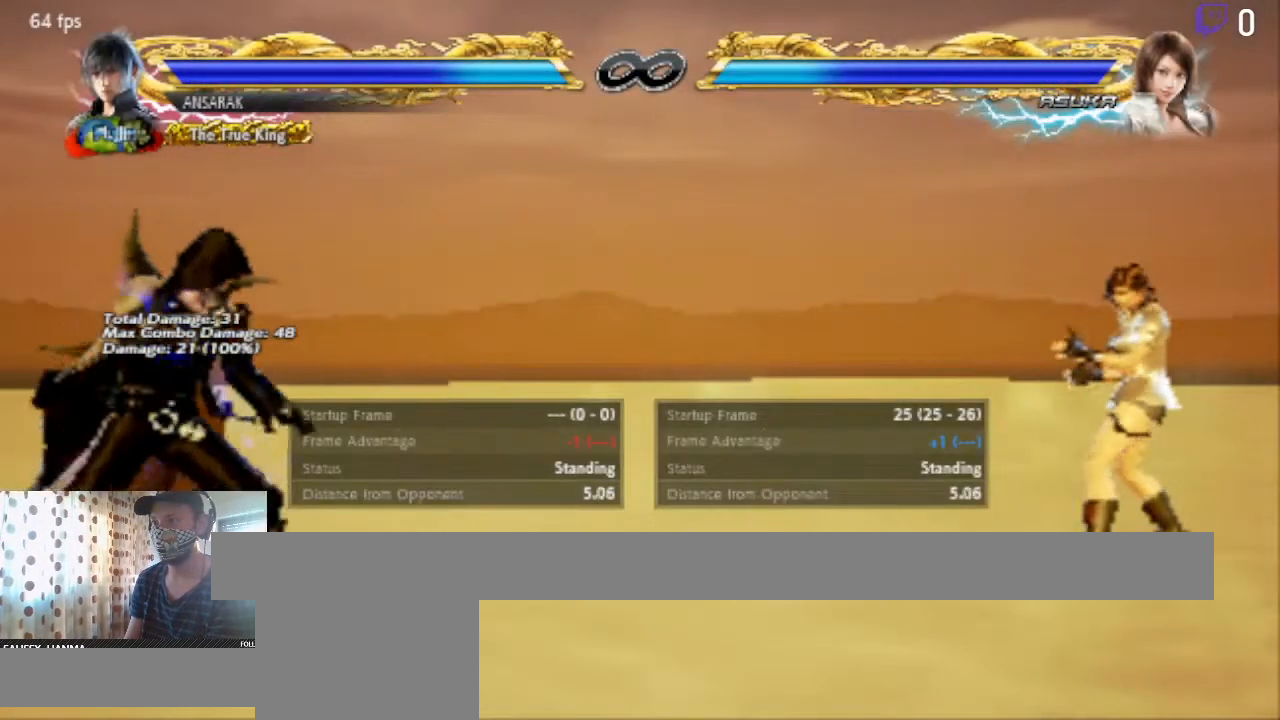
{"buttons": ["DPAD_LEFT"], "left_stick": "center", "right_stick": "center", "events": [[34, "DPAD_RIGHT", "down"], [334, "DPAD_RIGHT", "up"], [501, "DPAD_LEFT", "down"]]}
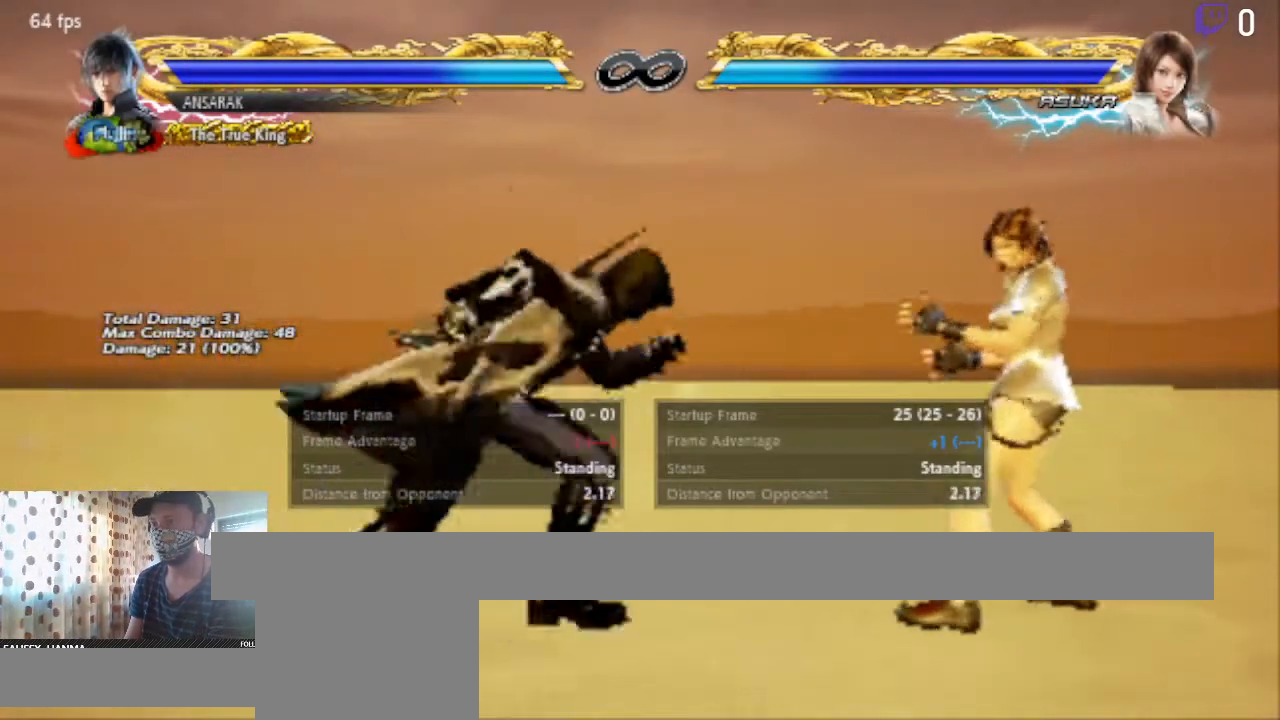
{"buttons": [], "left_stick": "center", "right_stick": "center", "events": [[100, "DPAD_LEFT", "up"]]}
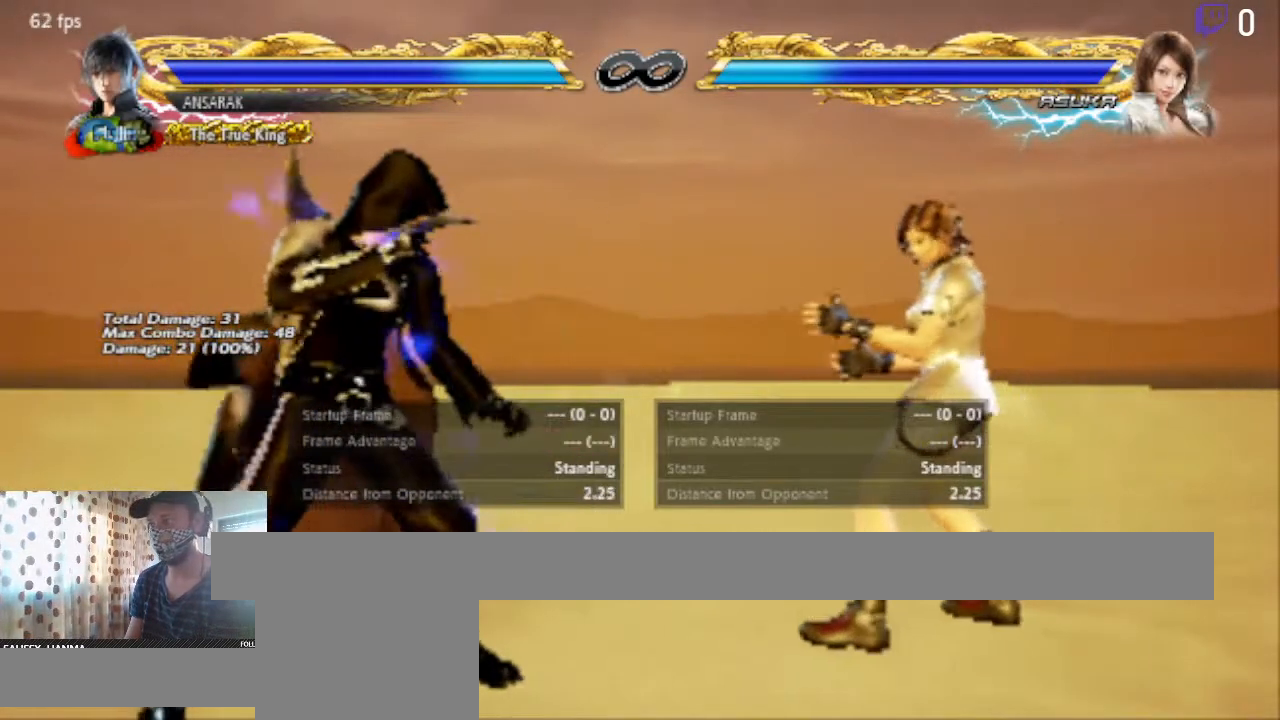
{"buttons": [], "left_stick": "center", "right_stick": "center", "events": []}
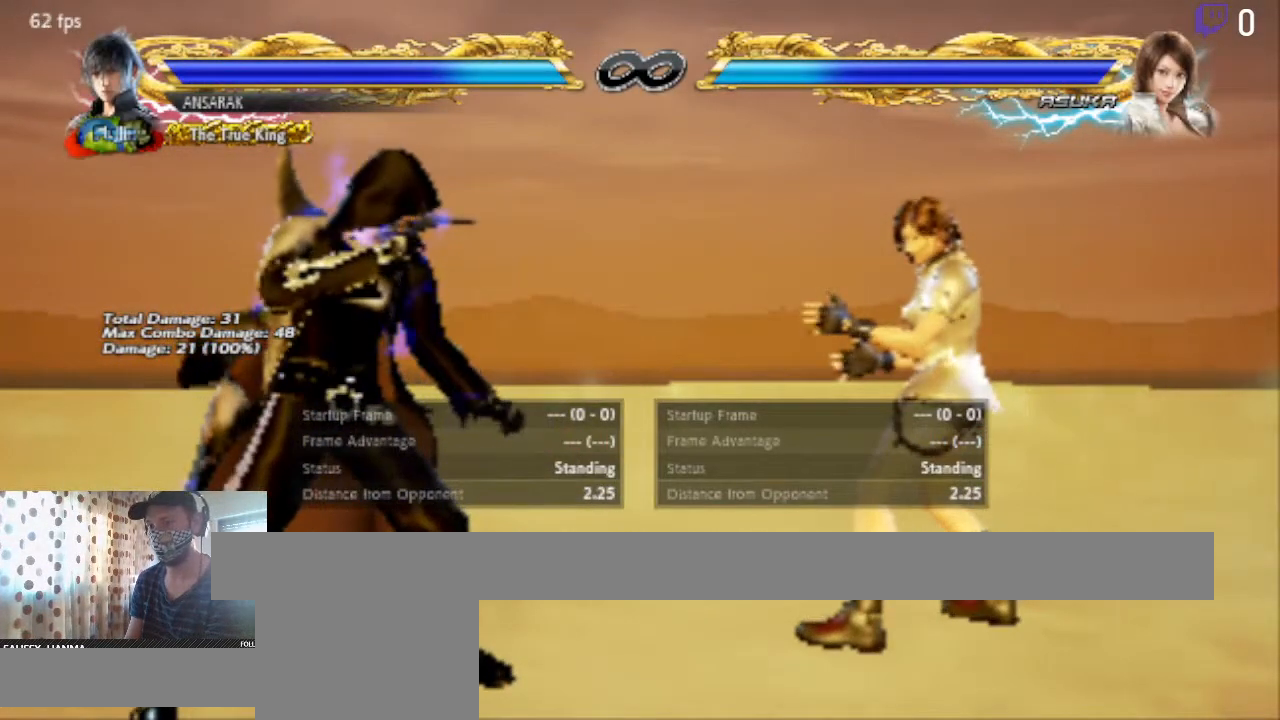
{"buttons": [], "left_stick": "center", "right_stick": "center", "events": []}
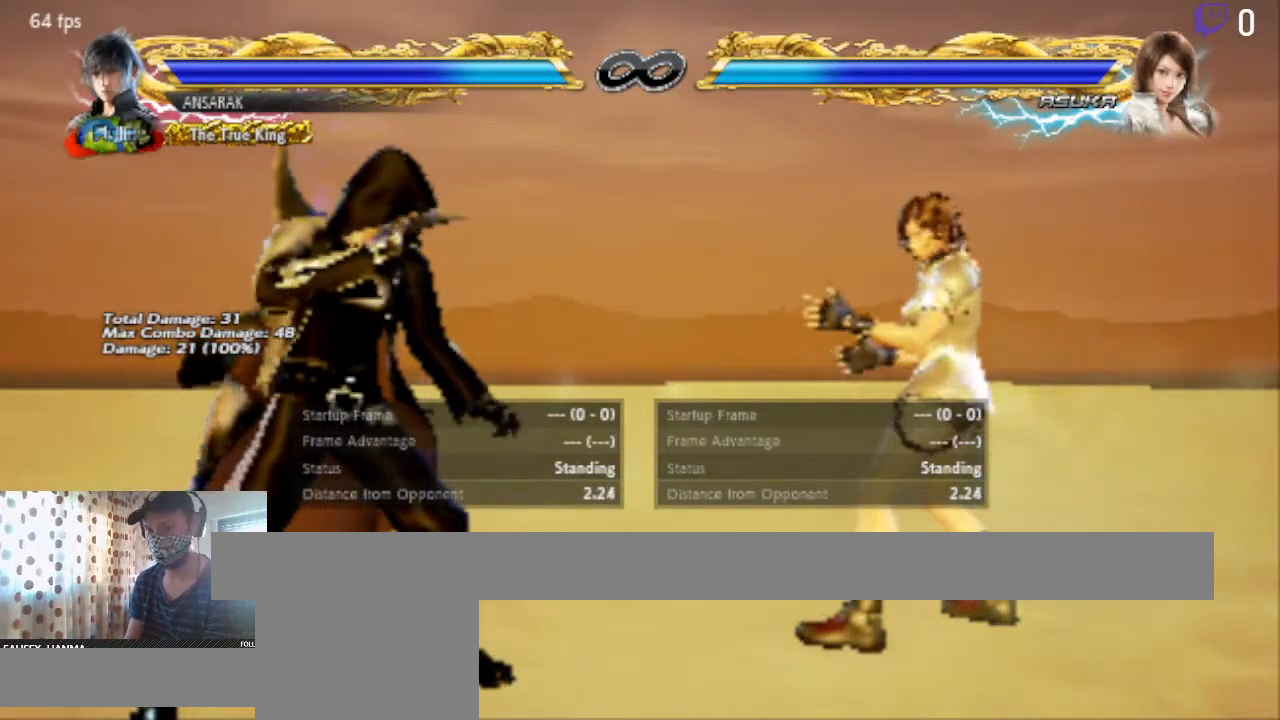
{"buttons": [], "left_stick": "center", "right_stick": "center", "events": []}
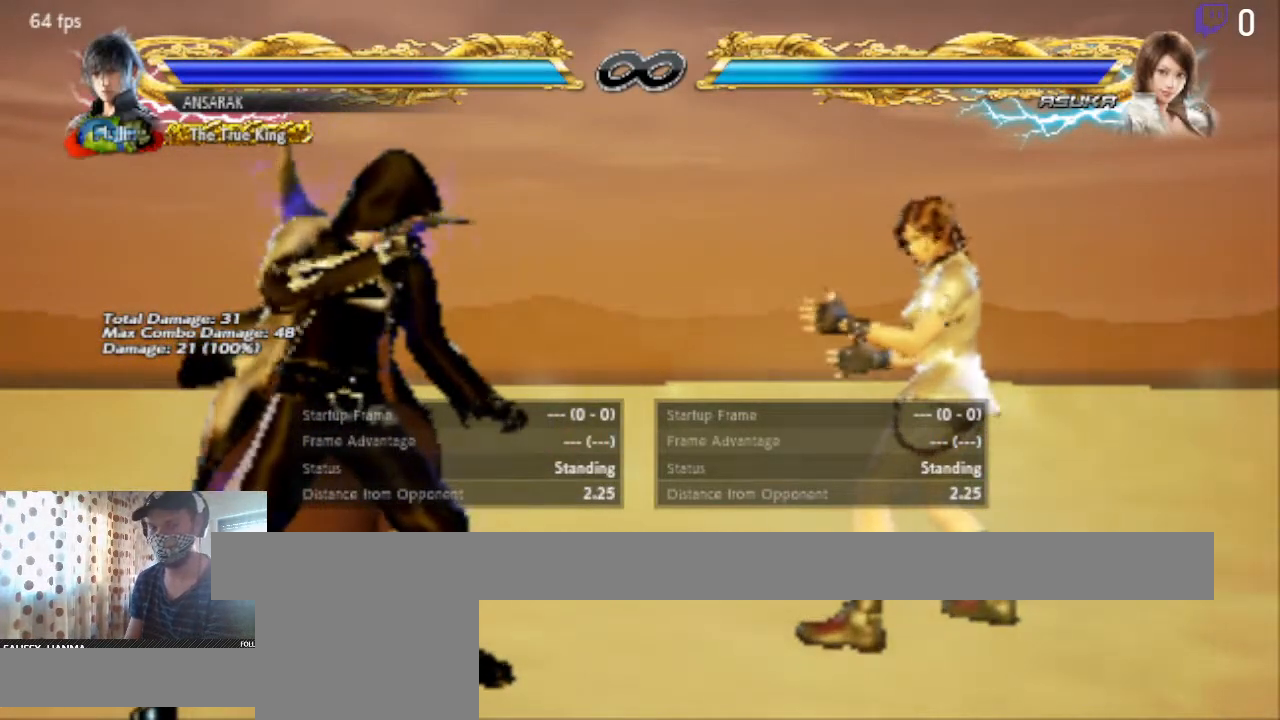
{"buttons": [], "left_stick": "center", "right_stick": "center", "events": []}
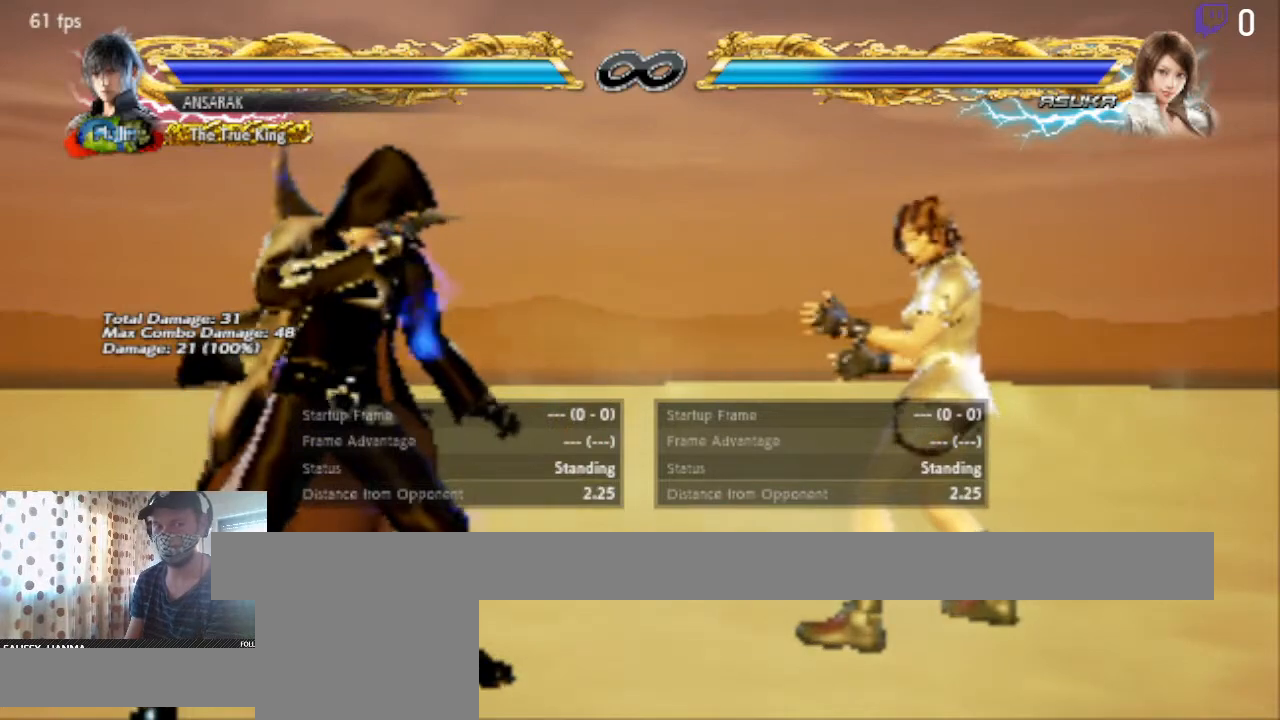
{"buttons": [], "left_stick": "center", "right_stick": "center", "events": []}
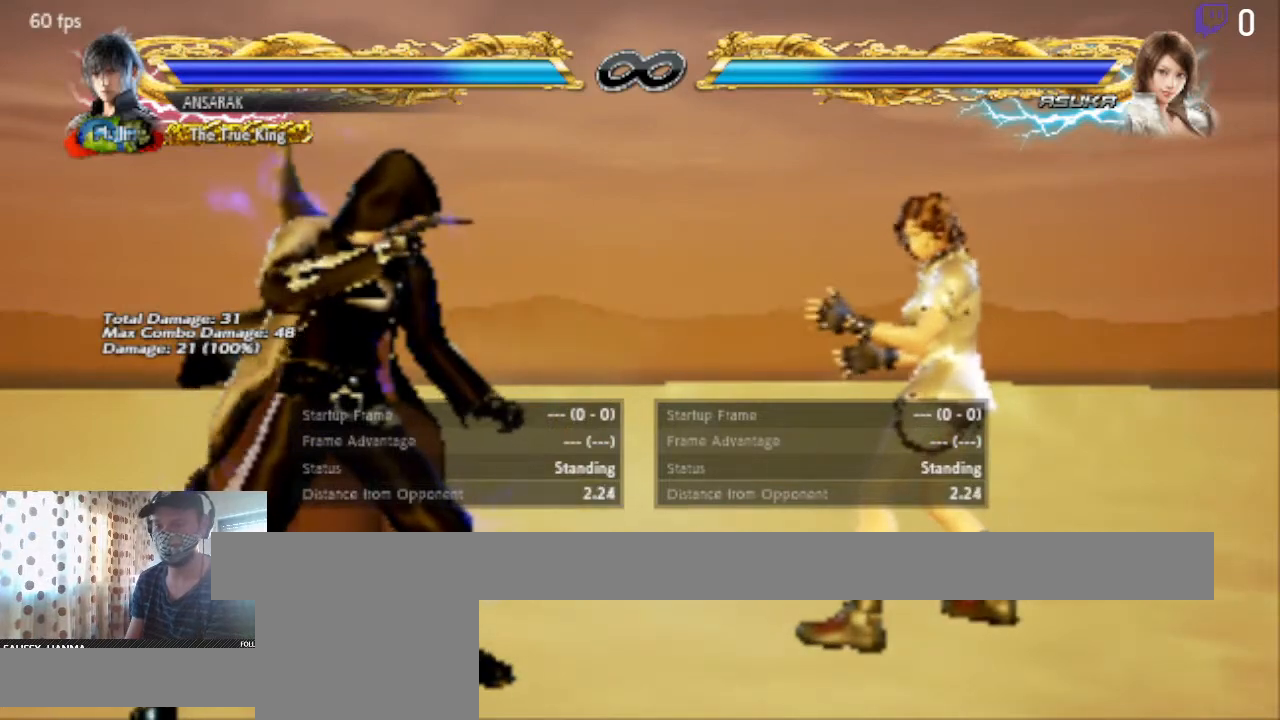
{"buttons": [], "left_stick": "center", "right_stick": "center", "events": []}
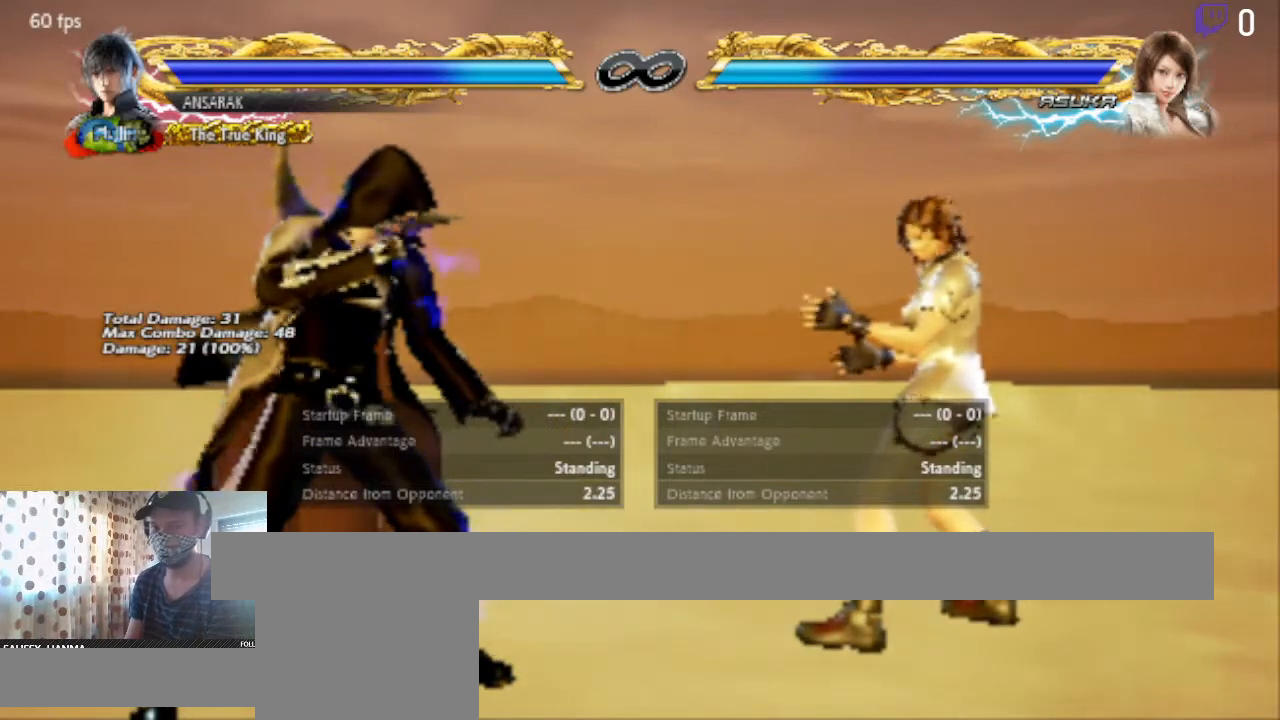
{"buttons": [], "left_stick": "center", "right_stick": "center", "events": []}
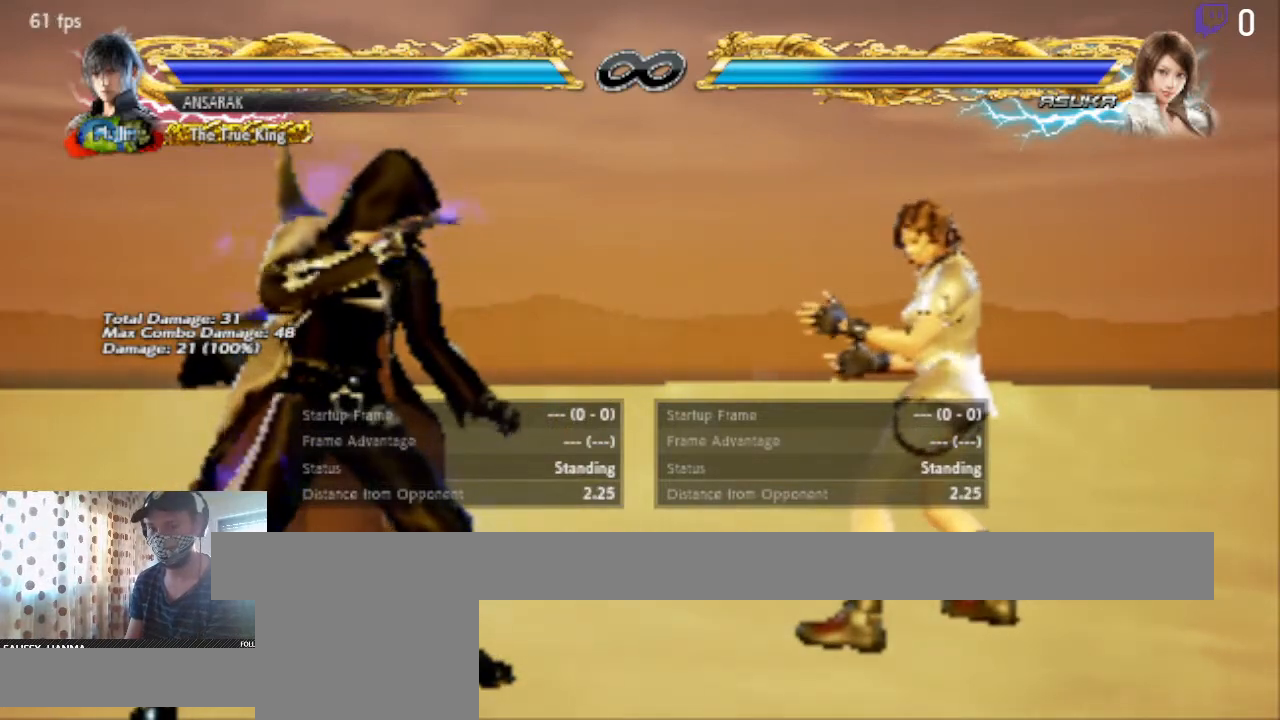
{"buttons": [], "left_stick": "center", "right_stick": "center", "events": []}
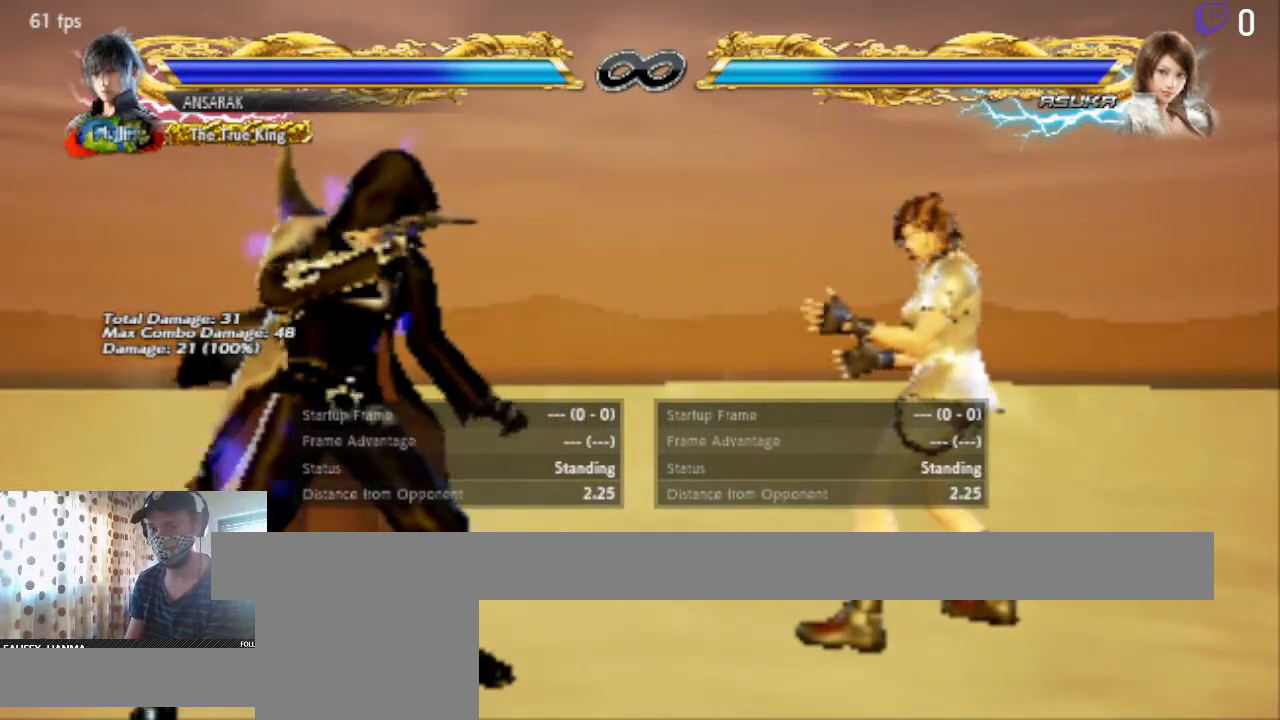
{"buttons": [], "left_stick": "center", "right_stick": "center", "events": []}
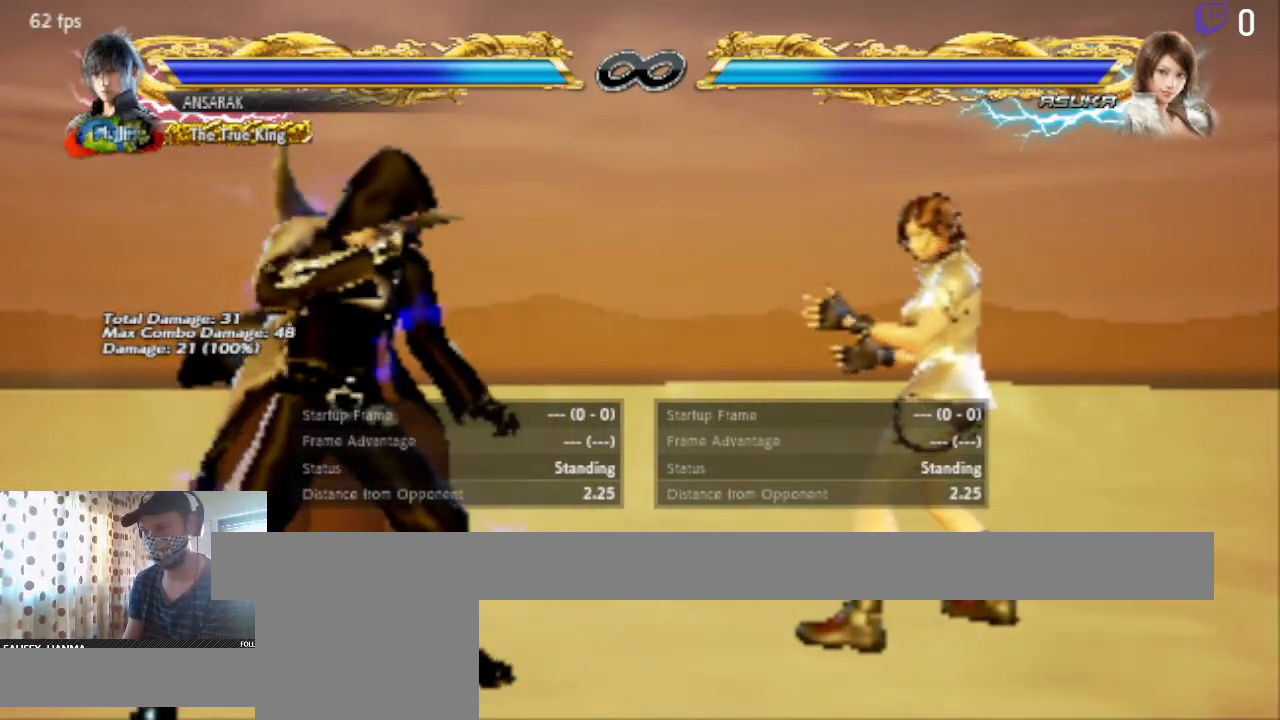
{"buttons": [], "left_stick": "center", "right_stick": "center", "events": [[100, "B", "down"], [167, "B", "up"]]}
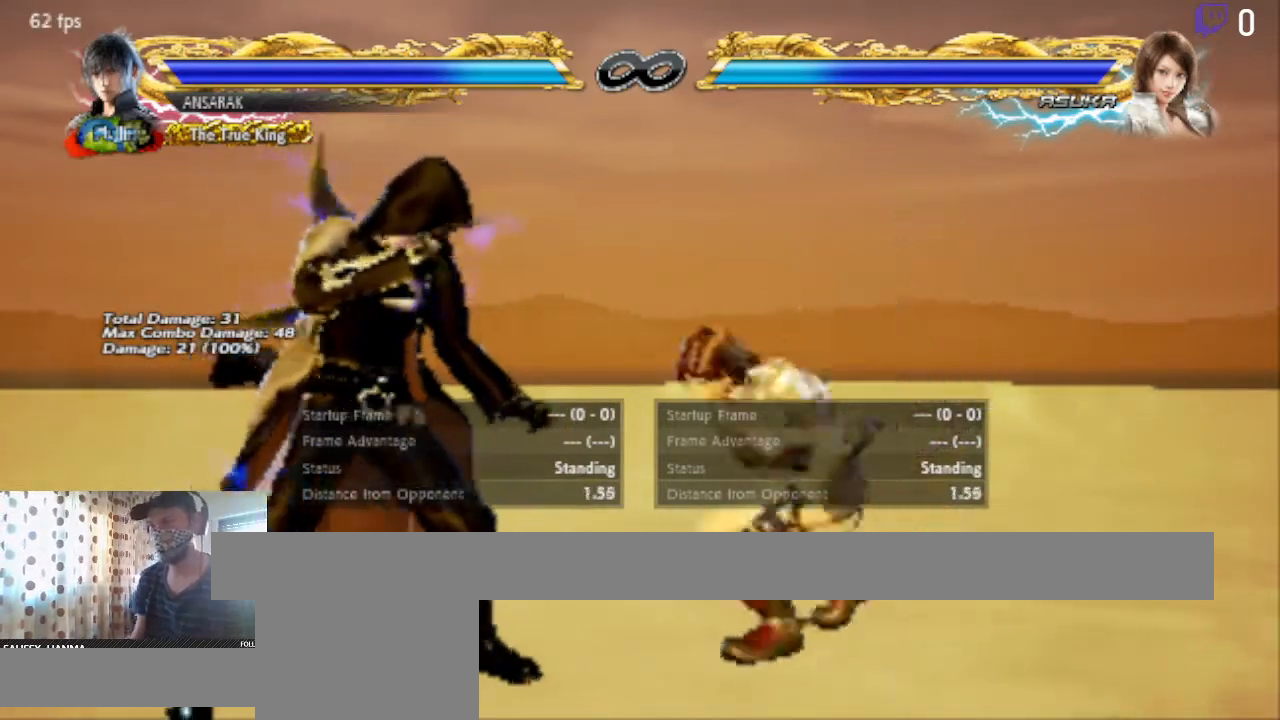
{"buttons": ["X", "DPAD_LEFT"], "left_stick": "center", "right_stick": "center", "events": [[200, "DPAD_LEFT", "down"], [501, "X", "down"]]}
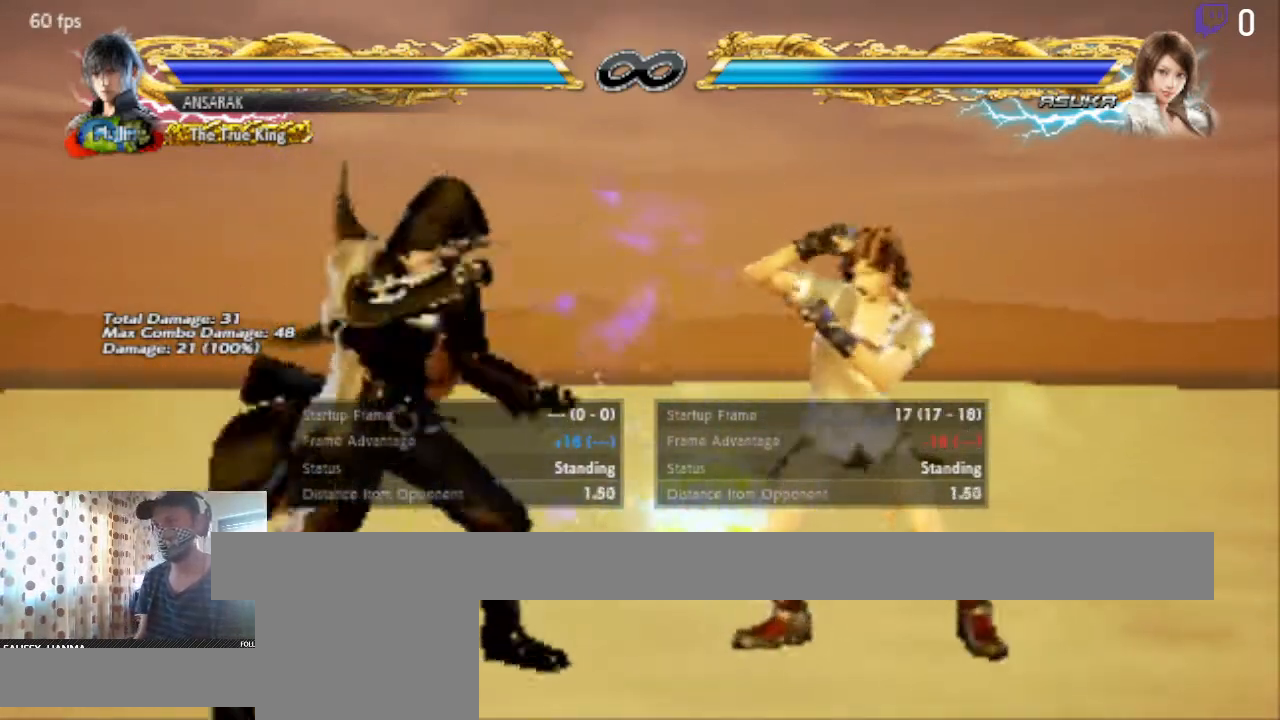
{"buttons": [], "left_stick": "center", "right_stick": "center", "events": [[100, "X", "up"], [133, "Y", "down"], [267, "Y", "up"], [433, "DPAD_LEFT", "up"]]}
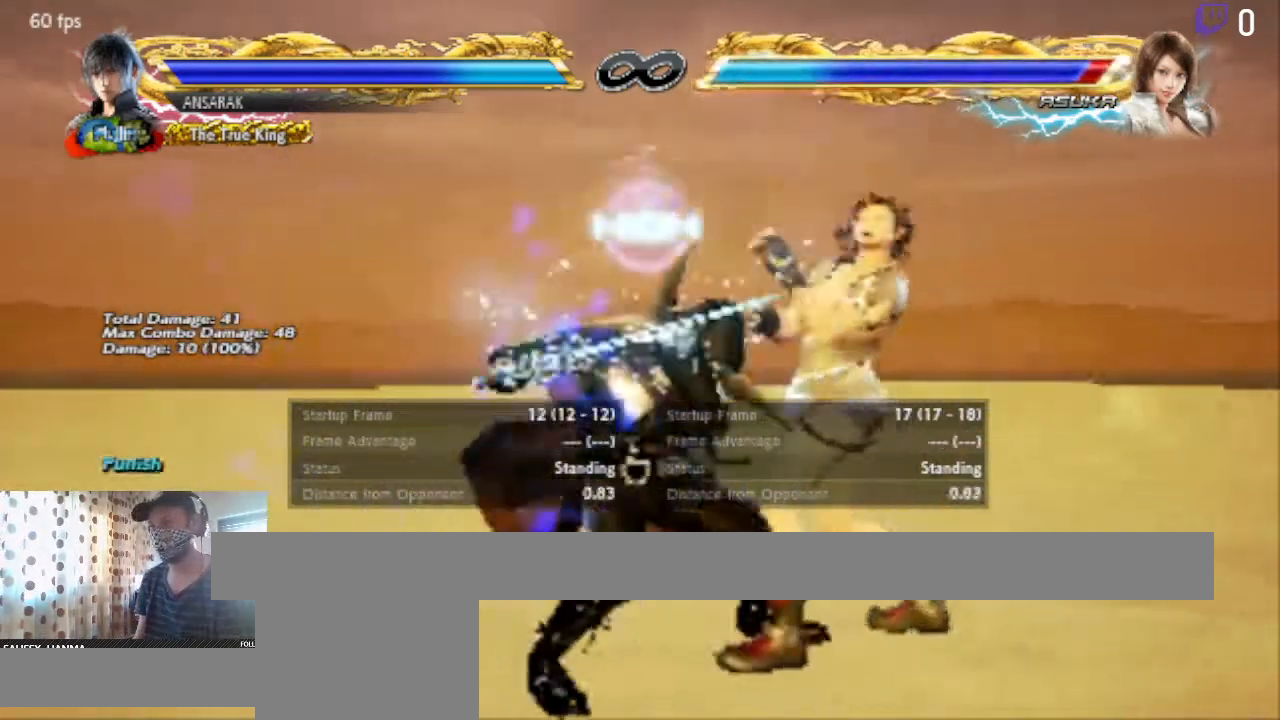
{"buttons": [], "left_stick": "center", "right_stick": "center", "events": [[200, "A", "down"], [434, "A", "up"]]}
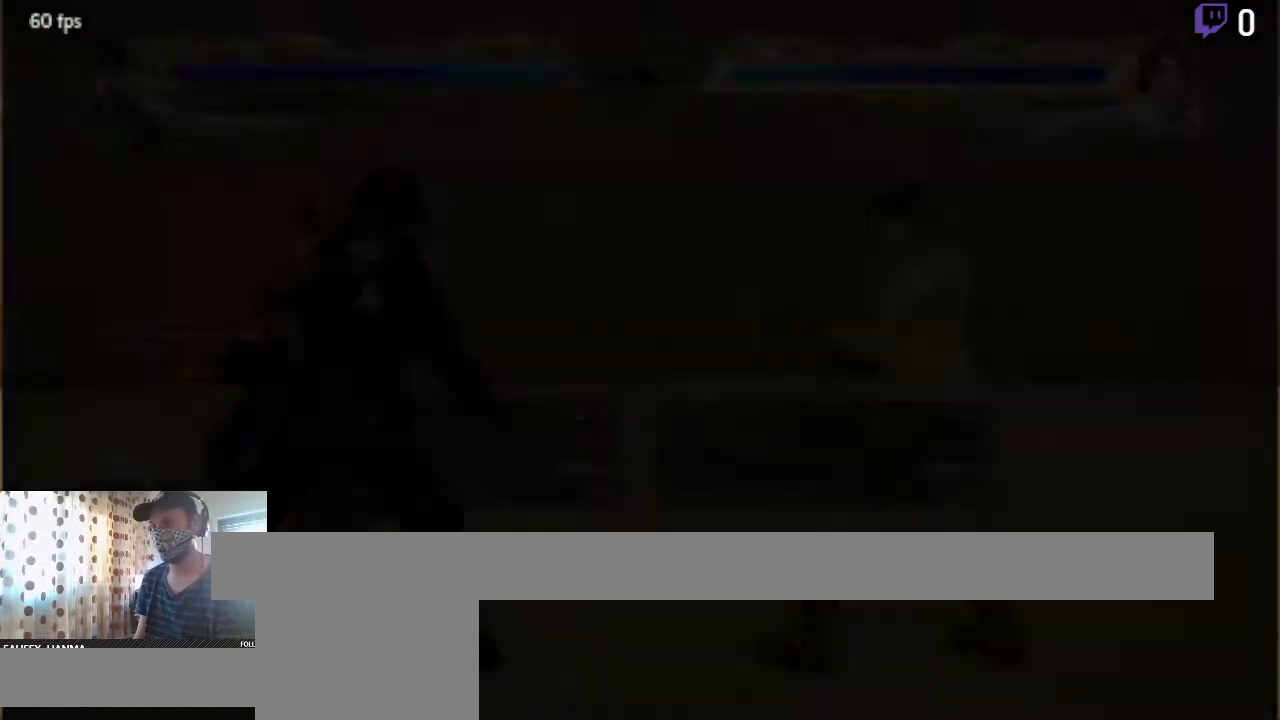
{"buttons": ["DPAD_LEFT"], "left_stick": "center", "right_stick": "center", "events": [[33, "DPAD_RIGHT", "down"], [100, "DPAD_RIGHT", "up"], [167, "DPAD_RIGHT", "down"], [200, "DPAD_RIGHT", "up"], [367, "DPAD_LEFT", "down"]]}
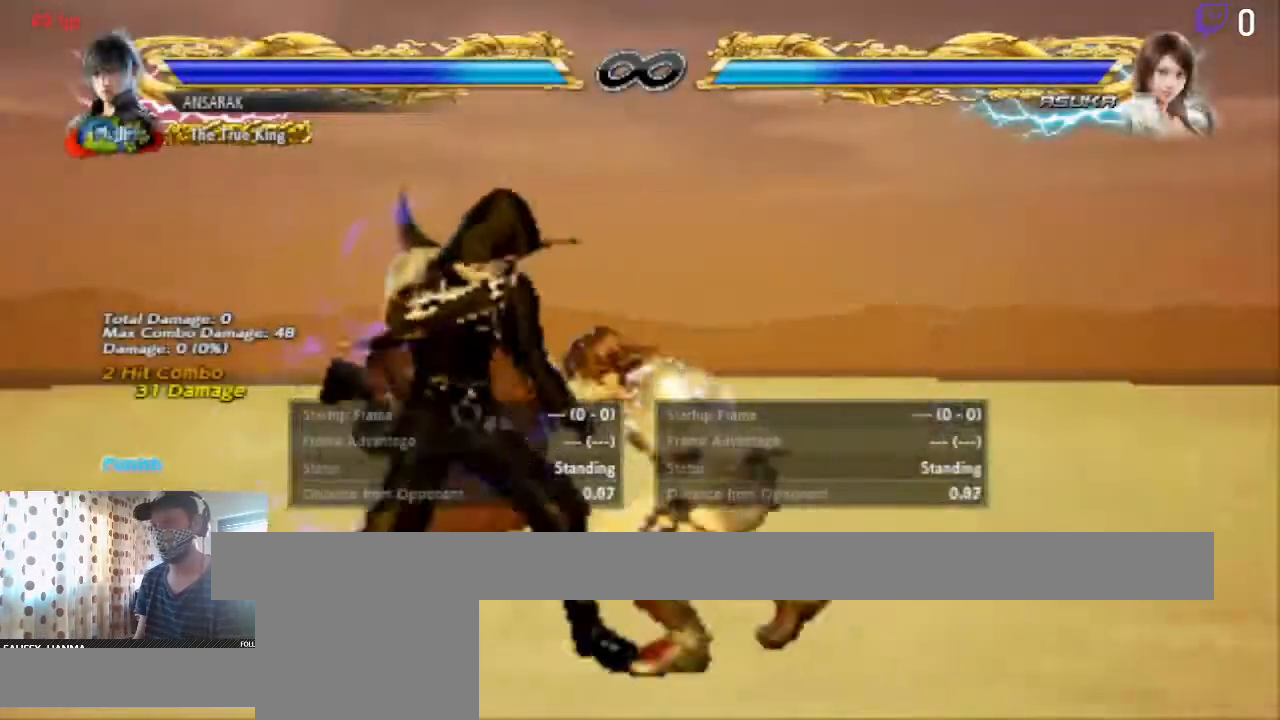
{"buttons": ["X", "DPAD_LEFT"], "left_stick": "center", "right_stick": "center", "events": [[467, "X", "down"]]}
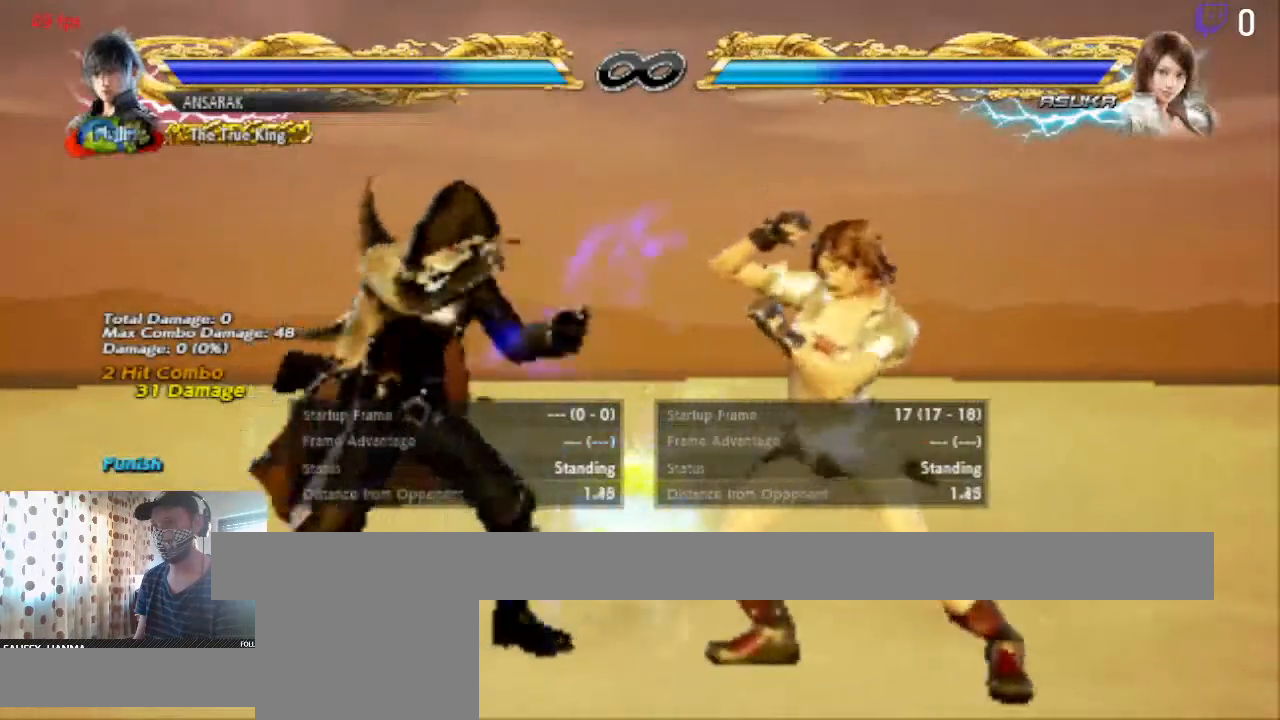
{"buttons": ["DPAD_LEFT"], "left_stick": "center", "right_stick": "center", "events": [[33, "X", "up"], [66, "Y", "down"], [200, "Y", "up"]]}
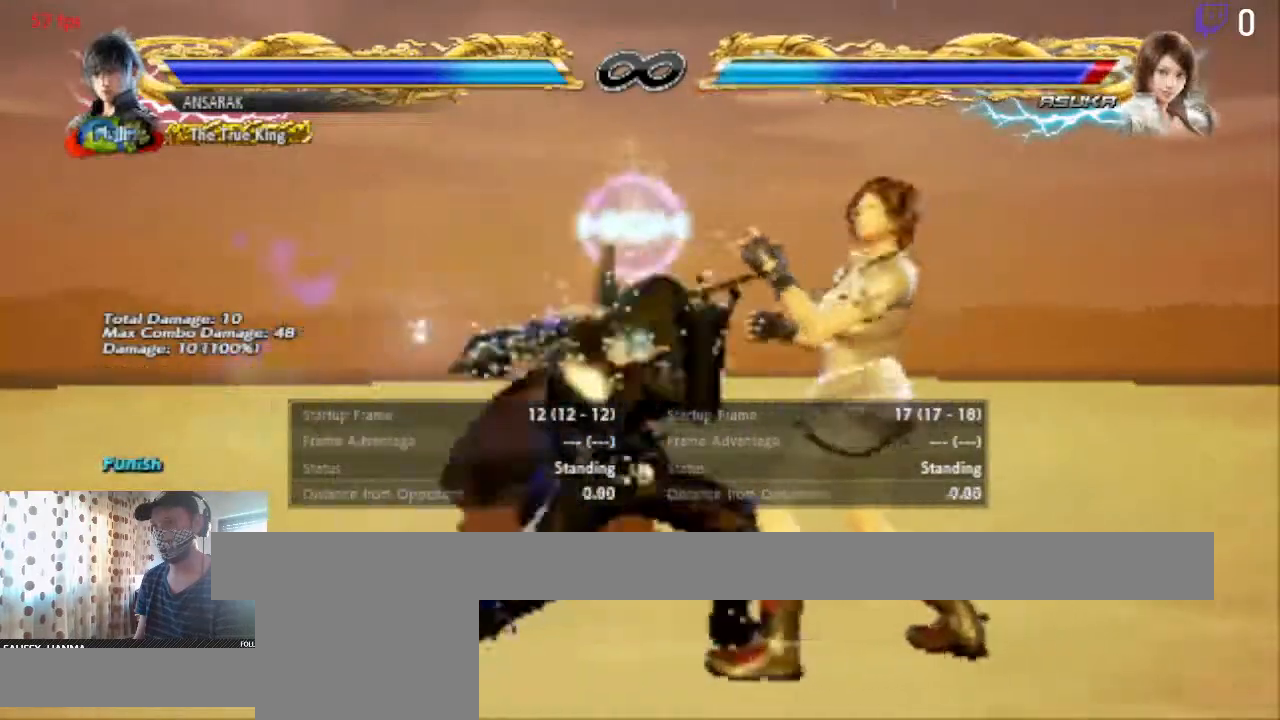
{"buttons": ["A"], "left_stick": "center", "right_stick": "center", "events": [[134, "DPAD_LEFT", "up"], [300, "A", "down"]]}
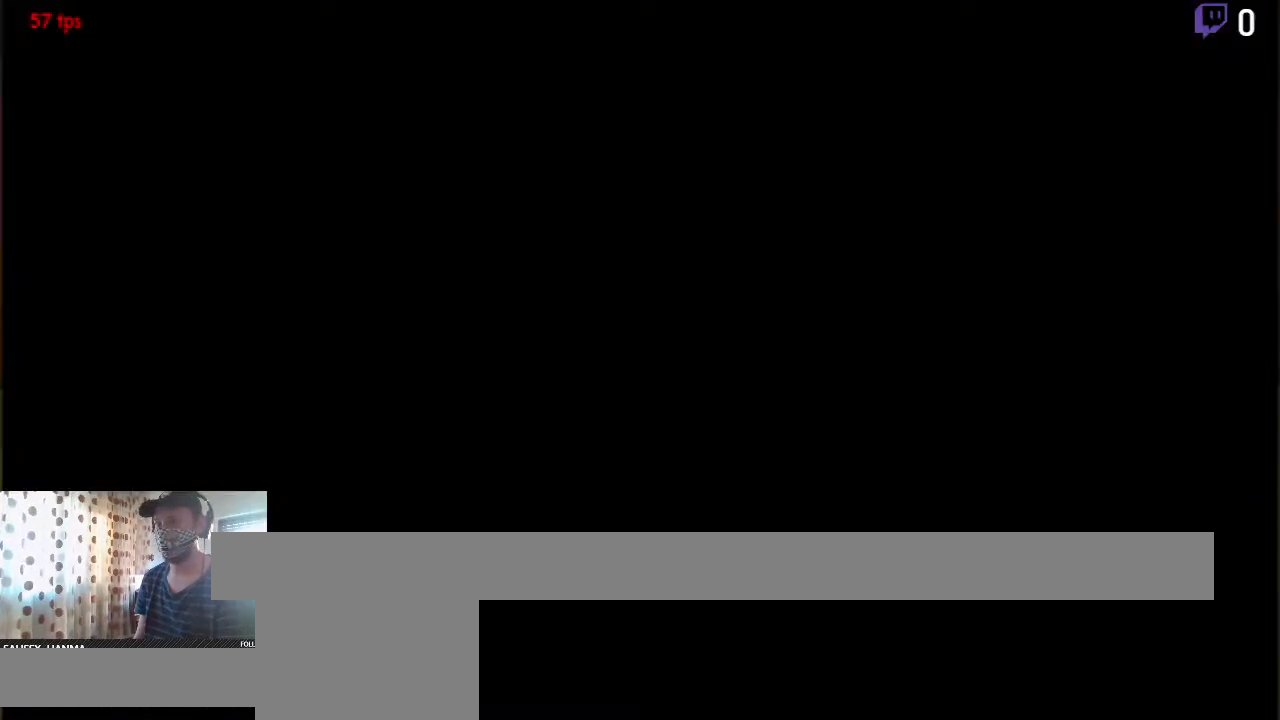
{"buttons": ["DPAD_LEFT"], "left_stick": "center", "right_stick": "center", "events": [[33, "A", "up"], [167, "DPAD_RIGHT", "down"], [300, "DPAD_RIGHT", "up"], [433, "DPAD_LEFT", "down"]]}
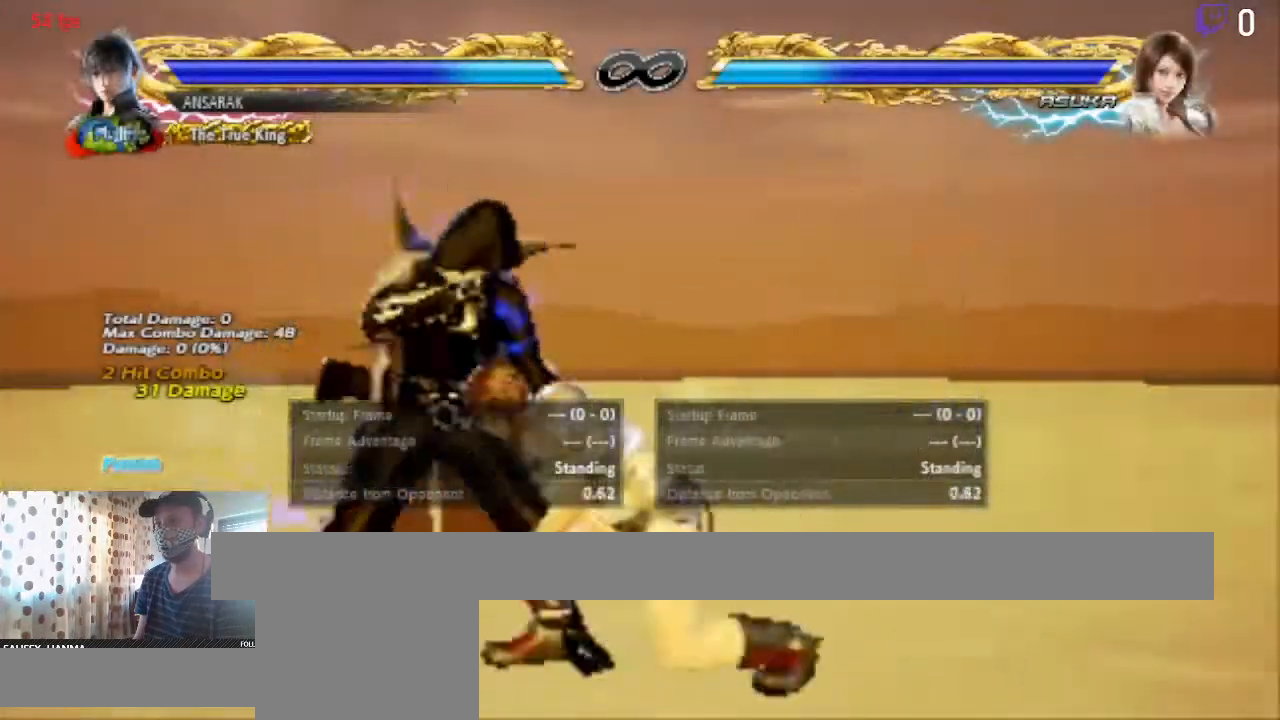
{"buttons": ["Y", "DPAD_LEFT"], "left_stick": "center", "right_stick": "center", "events": [[367, "X", "down"], [434, "X", "up"], [467, "Y", "down"]]}
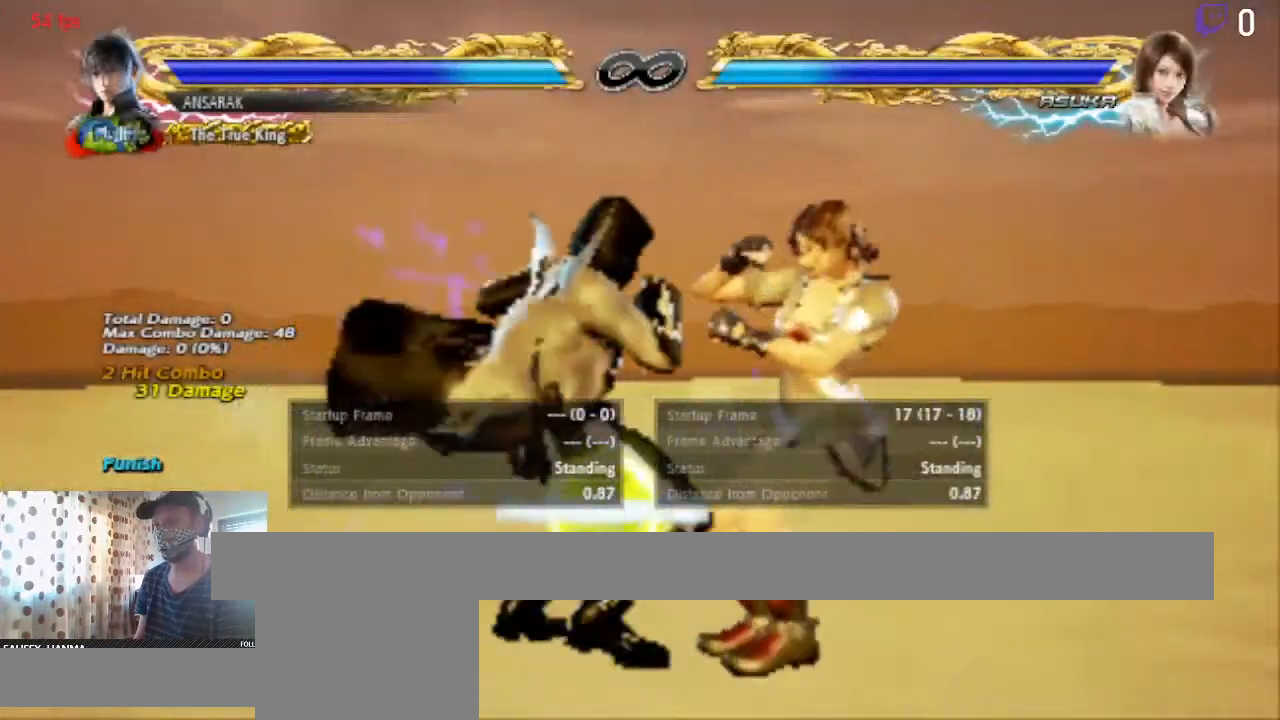
{"buttons": [], "left_stick": "center", "right_stick": "center", "events": [[100, "Y", "up"], [400, "DPAD_LEFT", "up"]]}
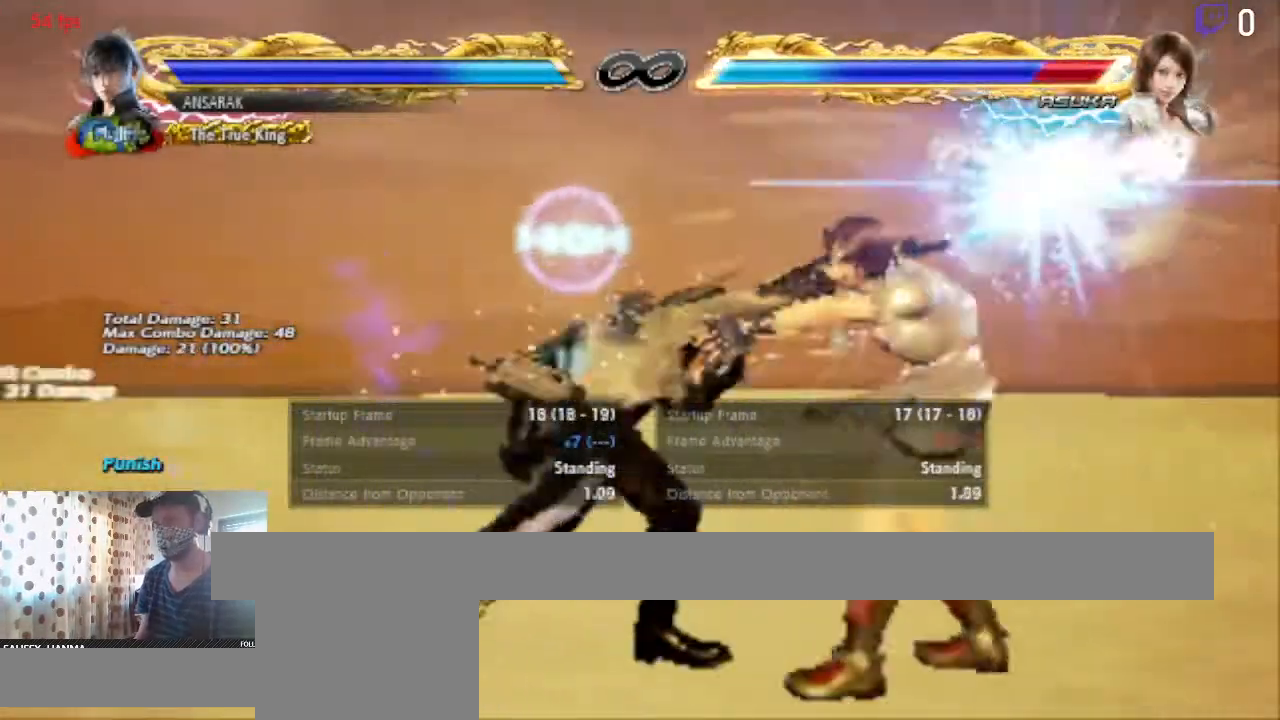
{"buttons": [], "left_stick": "center", "right_stick": "center", "events": [[67, "A", "down"], [234, "A", "up"]]}